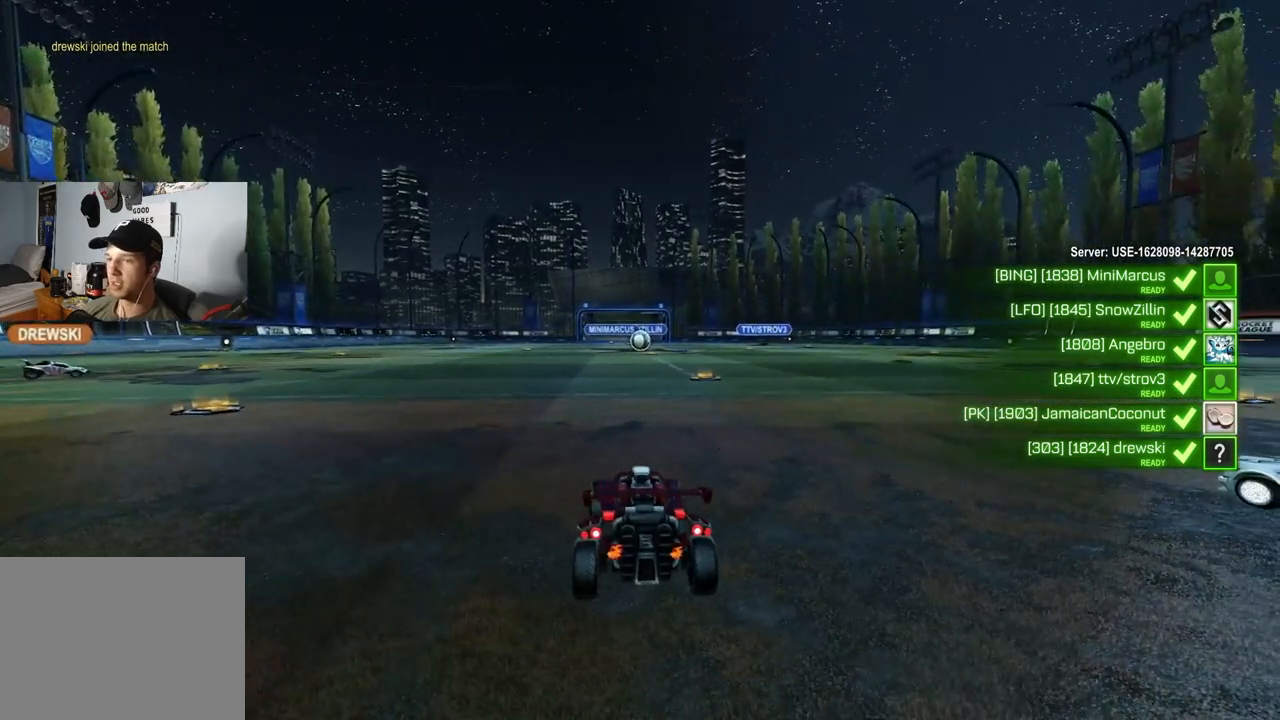
Gameplay with a controller (PlayStation layout); each line is a JSON object with the inputs held at the frame after it. "events" lists button and stick changes between this image and that frame as [ms after this image, input, new state], when the widget could be followed in between.
{"buttons": [], "left_stick": "center", "right_stick": "right", "events": [[50, "right_stick", "right"]]}
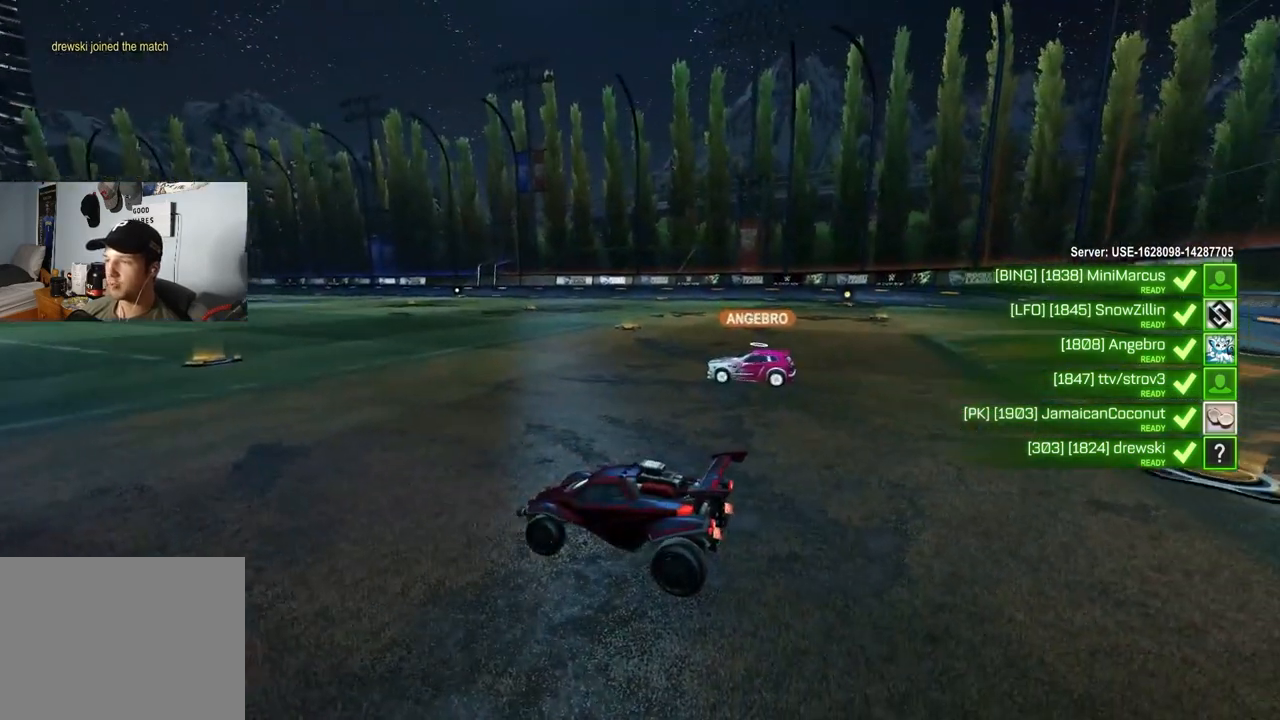
{"buttons": [], "left_stick": "center", "right_stick": "right", "events": []}
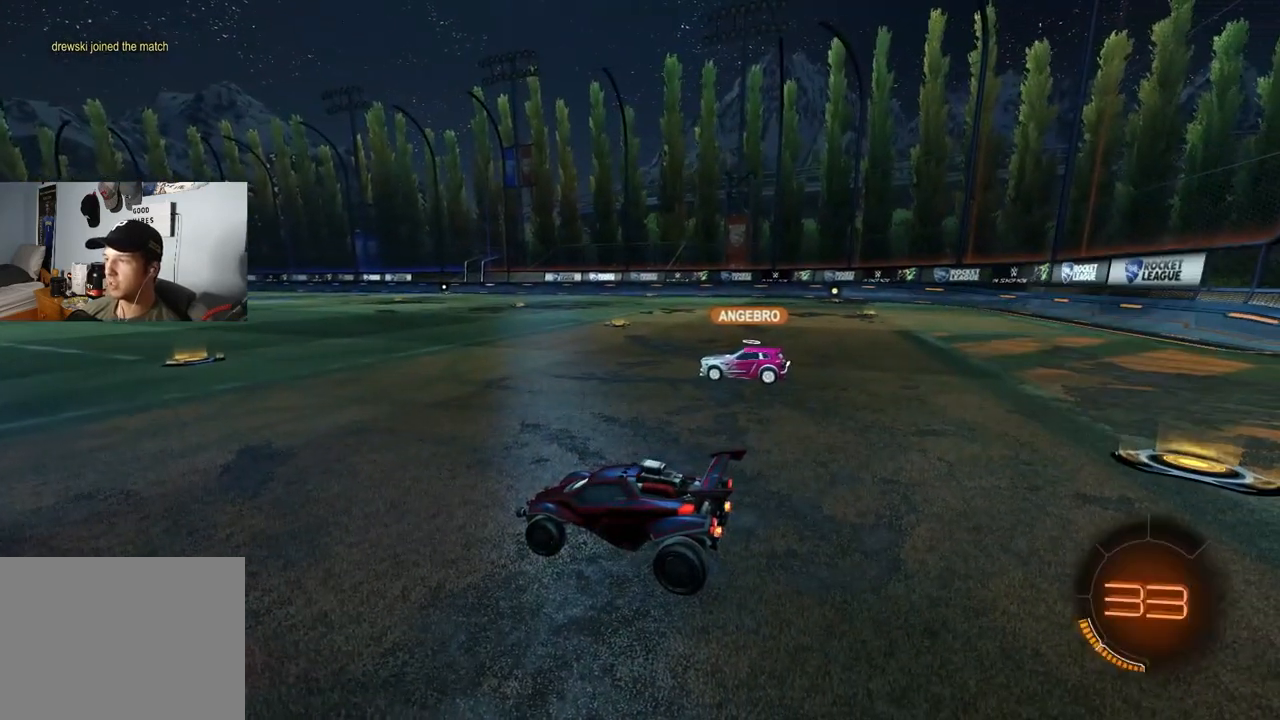
{"buttons": [], "left_stick": "center", "right_stick": "right", "events": []}
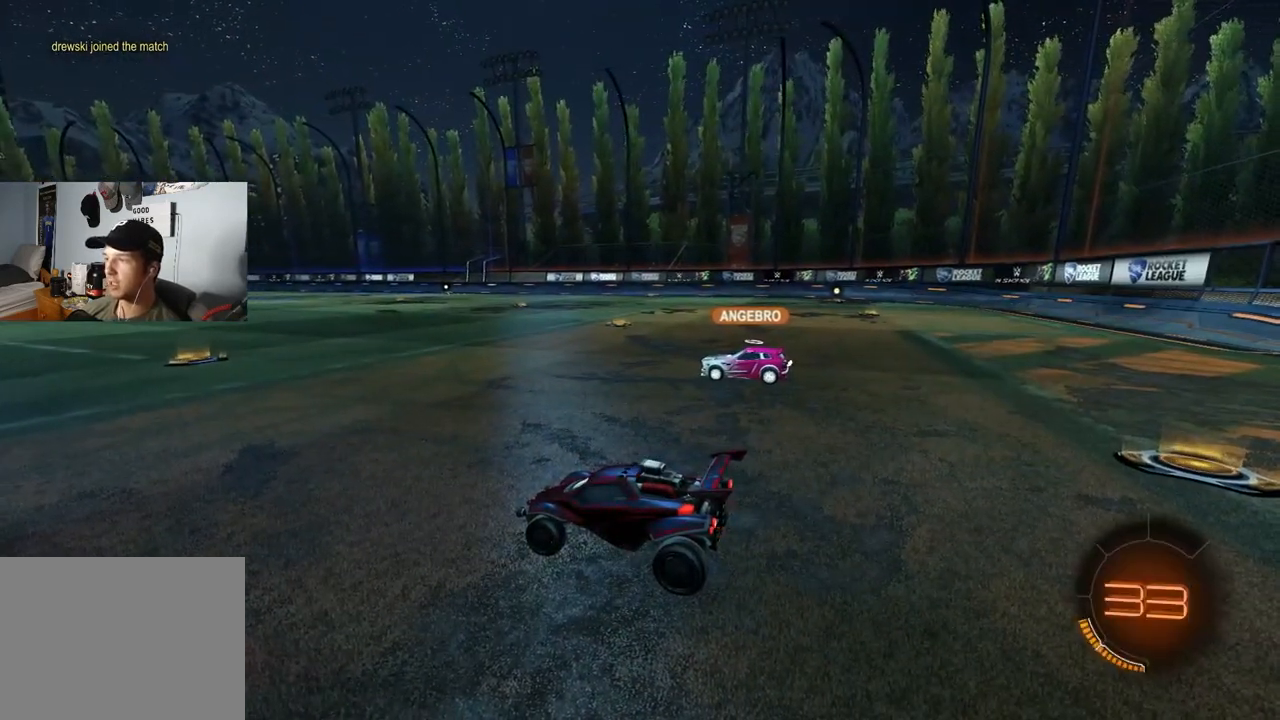
{"buttons": [], "left_stick": "center", "right_stick": "right", "events": []}
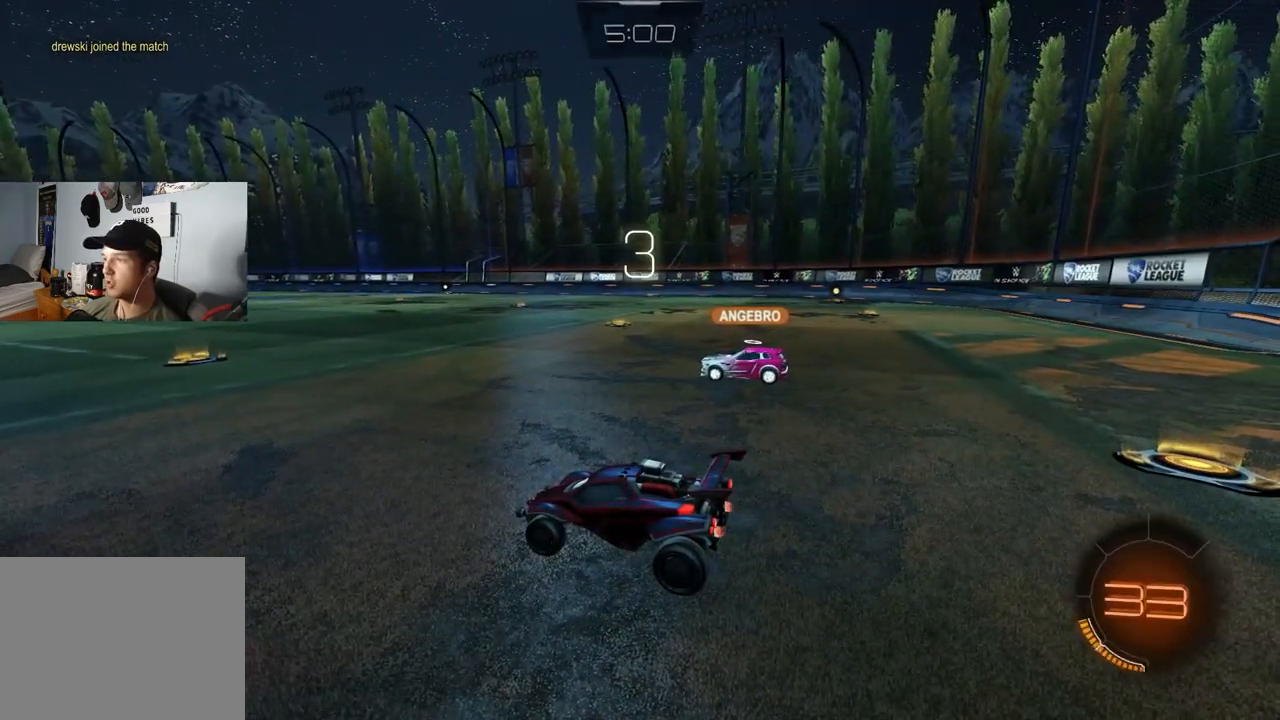
{"buttons": [], "left_stick": "center", "right_stick": "right", "events": []}
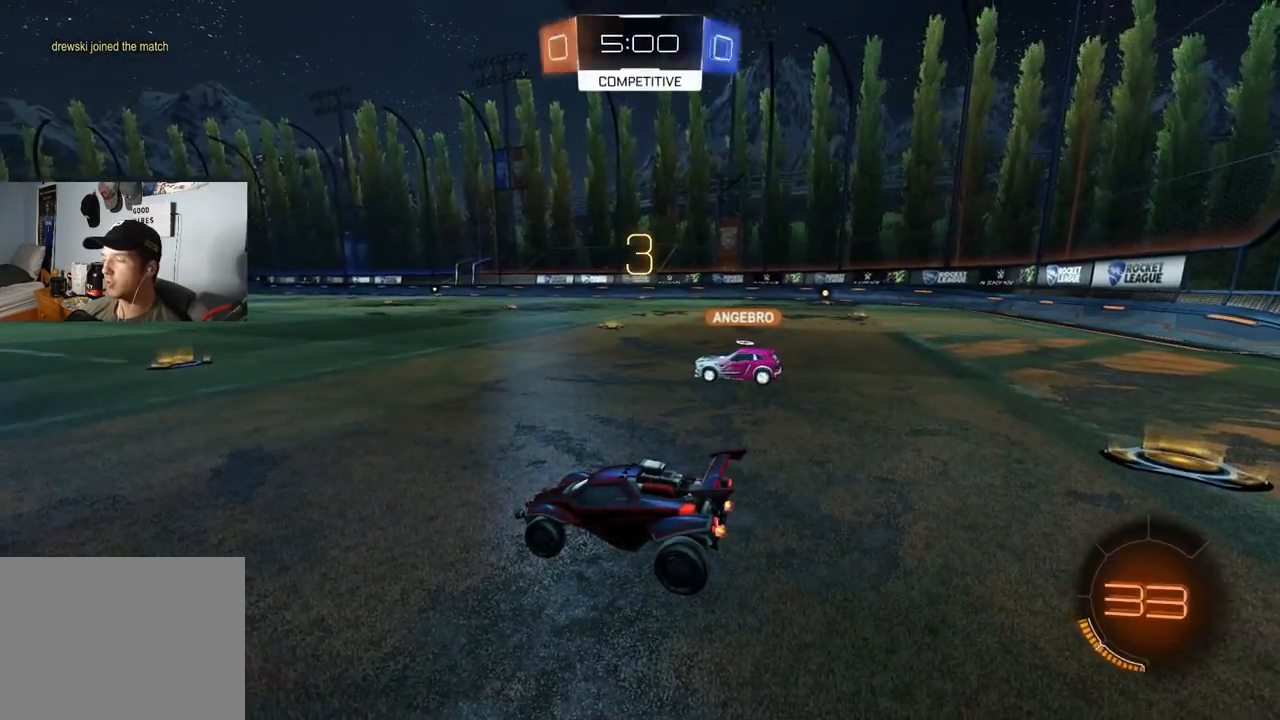
{"buttons": [], "left_stick": "center", "right_stick": "center", "events": [[33, "right_stick", "center"], [417, "TRIANGLE", "down"], [467, "TRIANGLE", "up"]]}
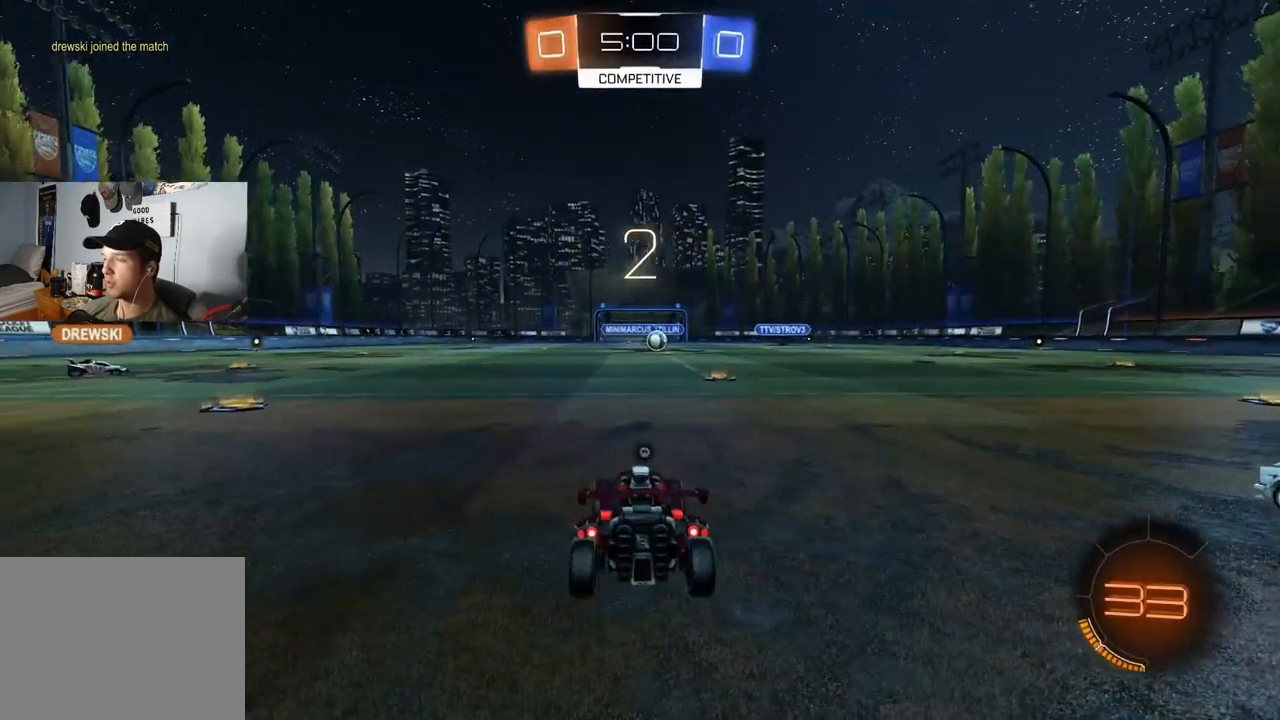
{"buttons": [], "left_stick": "center", "right_stick": "right", "events": [[233, "right_stick", "right"]]}
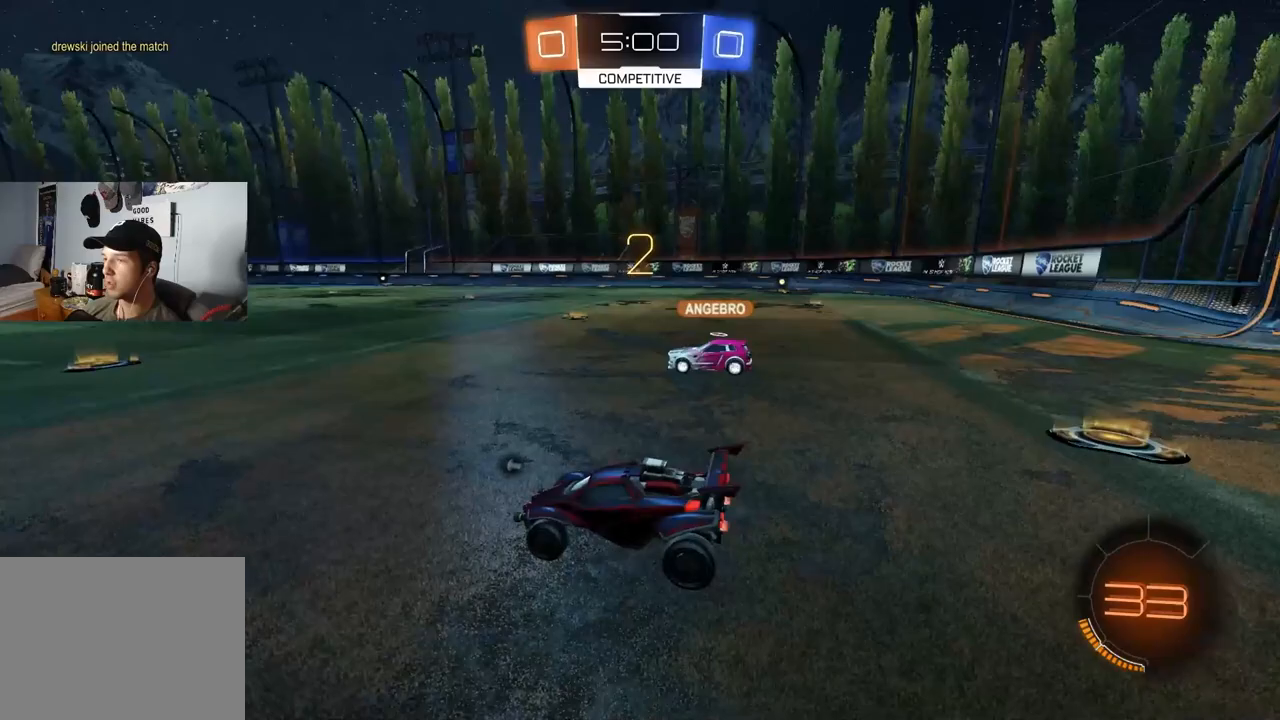
{"buttons": ["TRIANGLE"], "left_stick": "center", "right_stick": "center", "events": [[267, "right_stick", "center"], [400, "TRIANGLE", "down"]]}
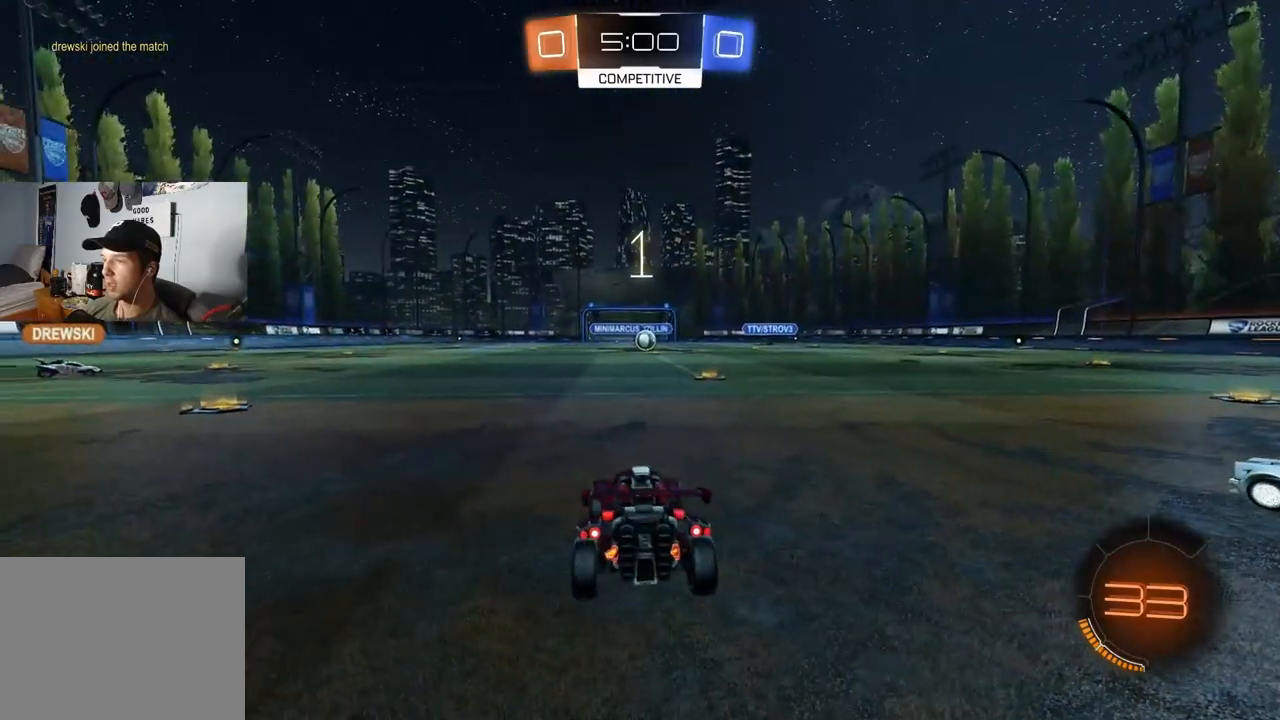
{"buttons": ["R2"], "left_stick": "left", "right_stick": "center", "events": [[17, "TRIANGLE", "up"], [200, "TRIANGLE", "down"], [283, "TRIANGLE", "up"], [300, "left_stick", "left"], [467, "R2", "down"]]}
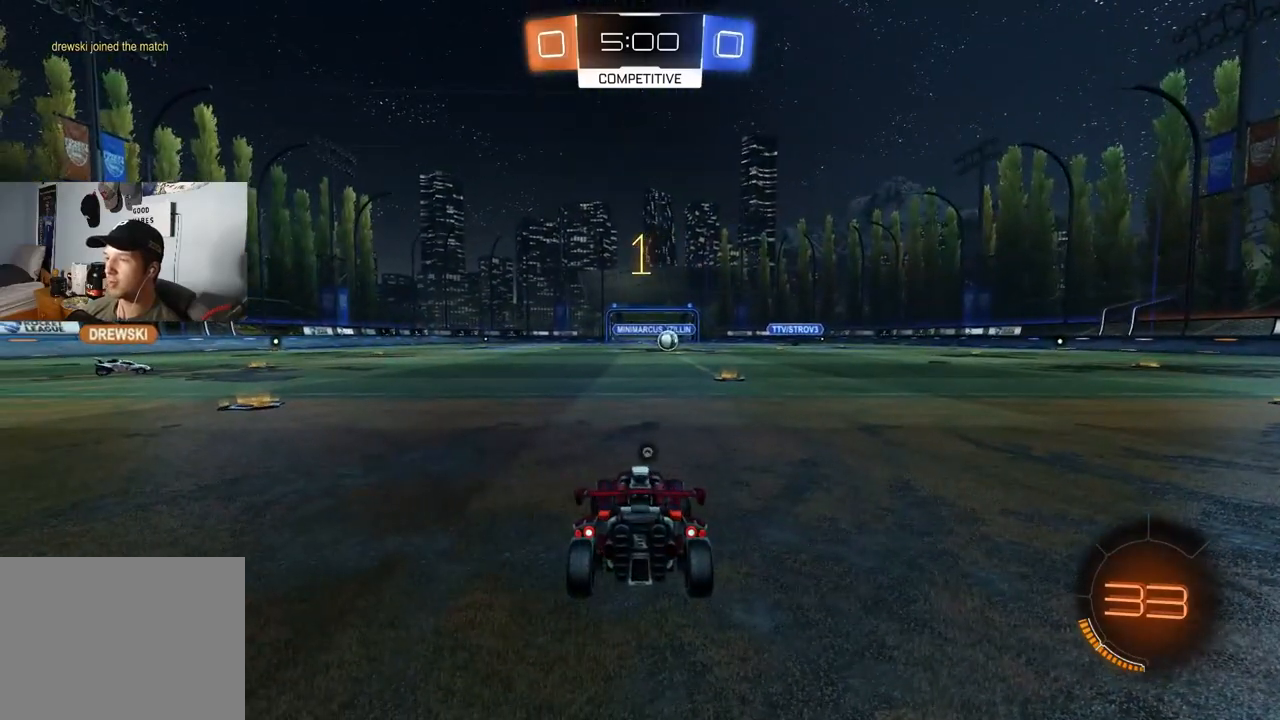
{"buttons": ["CIRCLE", "R2"], "left_stick": "left", "right_stick": "center", "events": [[283, "CIRCLE", "down"]]}
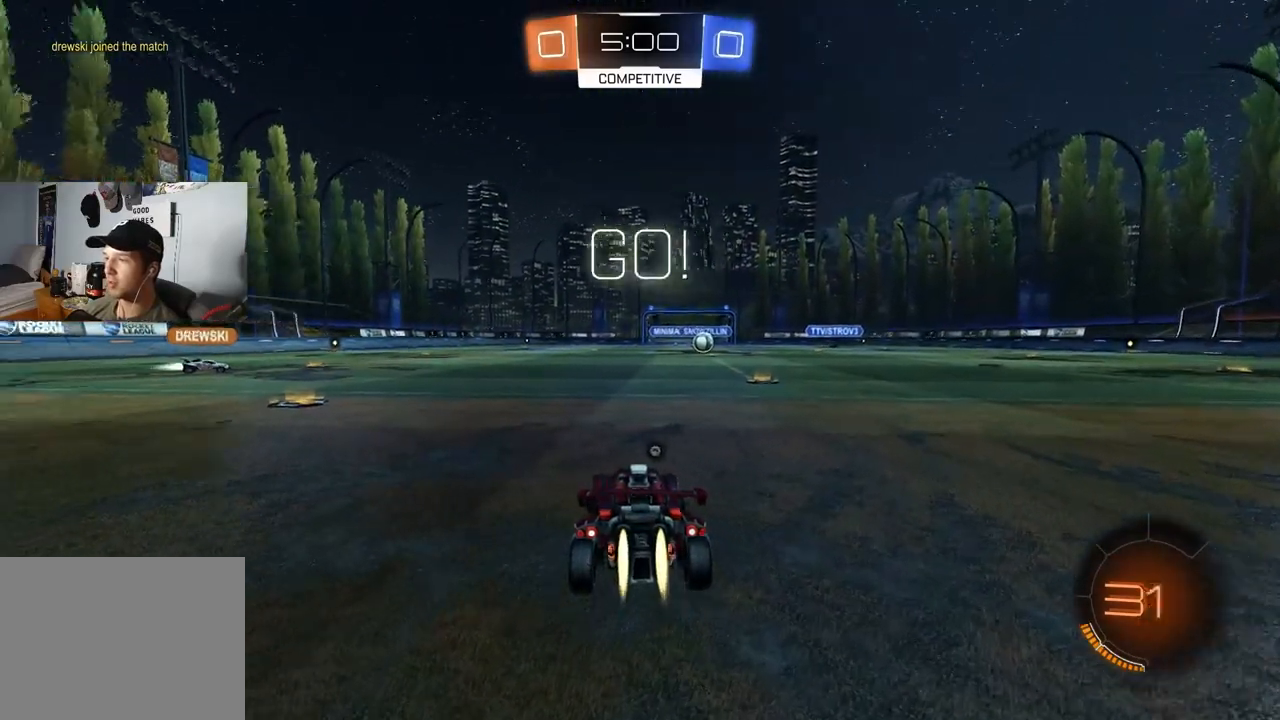
{"buttons": ["CIRCLE", "R2"], "left_stick": "left", "right_stick": "center", "events": [[117, "CIRCLE", "up"], [133, "CIRCLE", "down"]]}
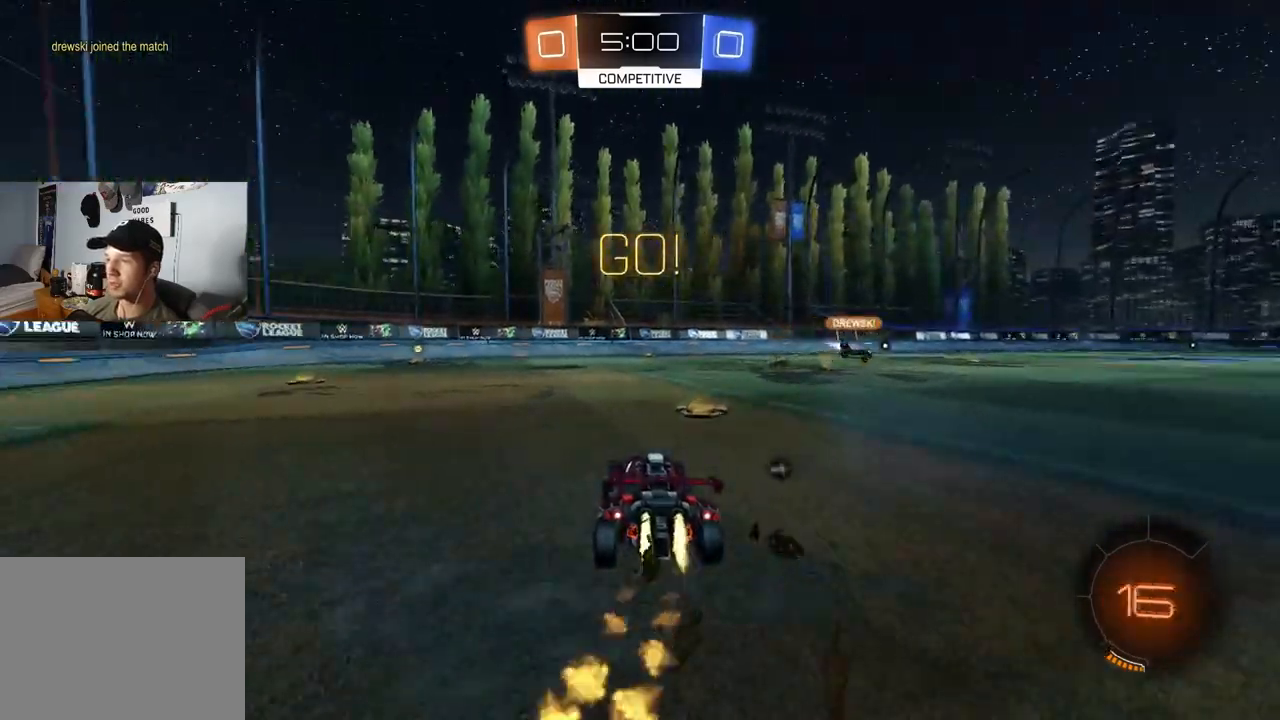
{"buttons": ["CIRCLE", "TRIANGLE", "L1", "R2"], "left_stick": "down-right", "right_stick": "center", "events": [[50, "CROSS", "down"], [50, "left_stick", "up-left"], [83, "L1", "down"], [100, "CROSS", "up"], [133, "CROSS", "down"], [217, "left_stick", "down-right"], [283, "CROSS", "up"], [433, "TRIANGLE", "down"]]}
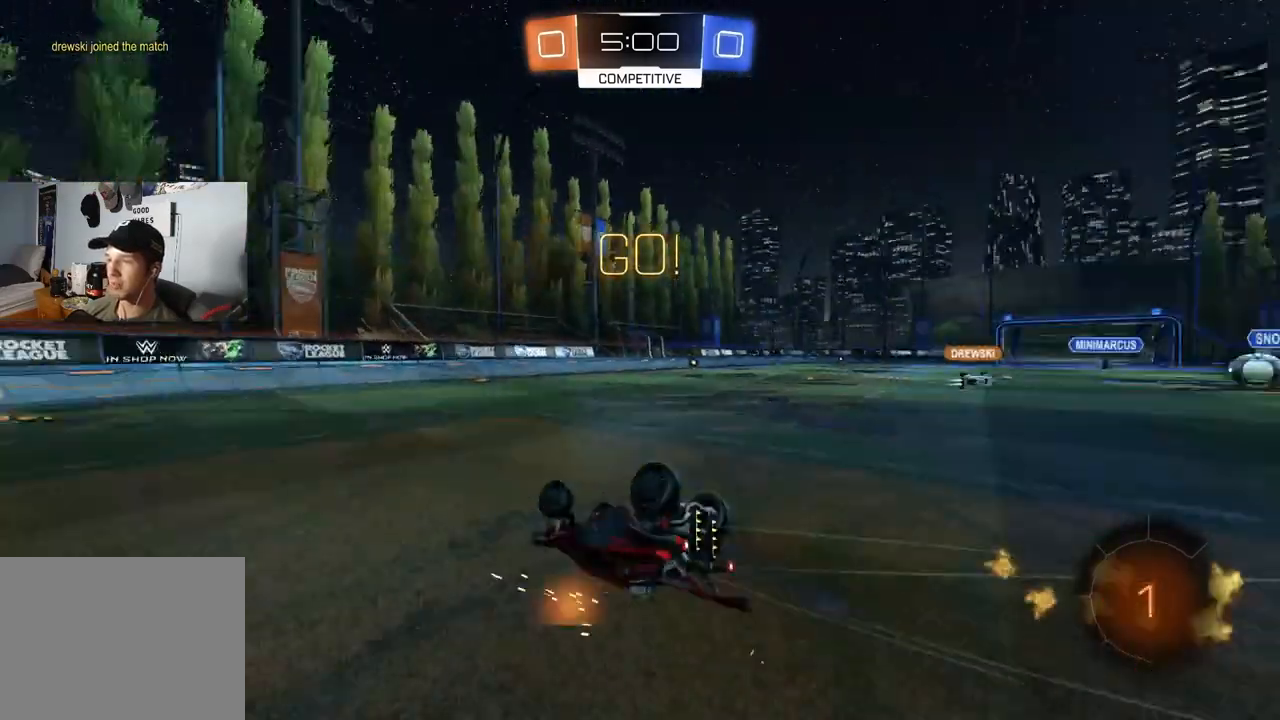
{"buttons": ["R2"], "left_stick": "center", "right_stick": "center", "events": [[50, "TRIANGLE", "up"], [50, "left_stick", "down-left"], [117, "CIRCLE", "up"], [383, "left_stick", "up-left"], [433, "L1", "up"], [433, "left_stick", "center"]]}
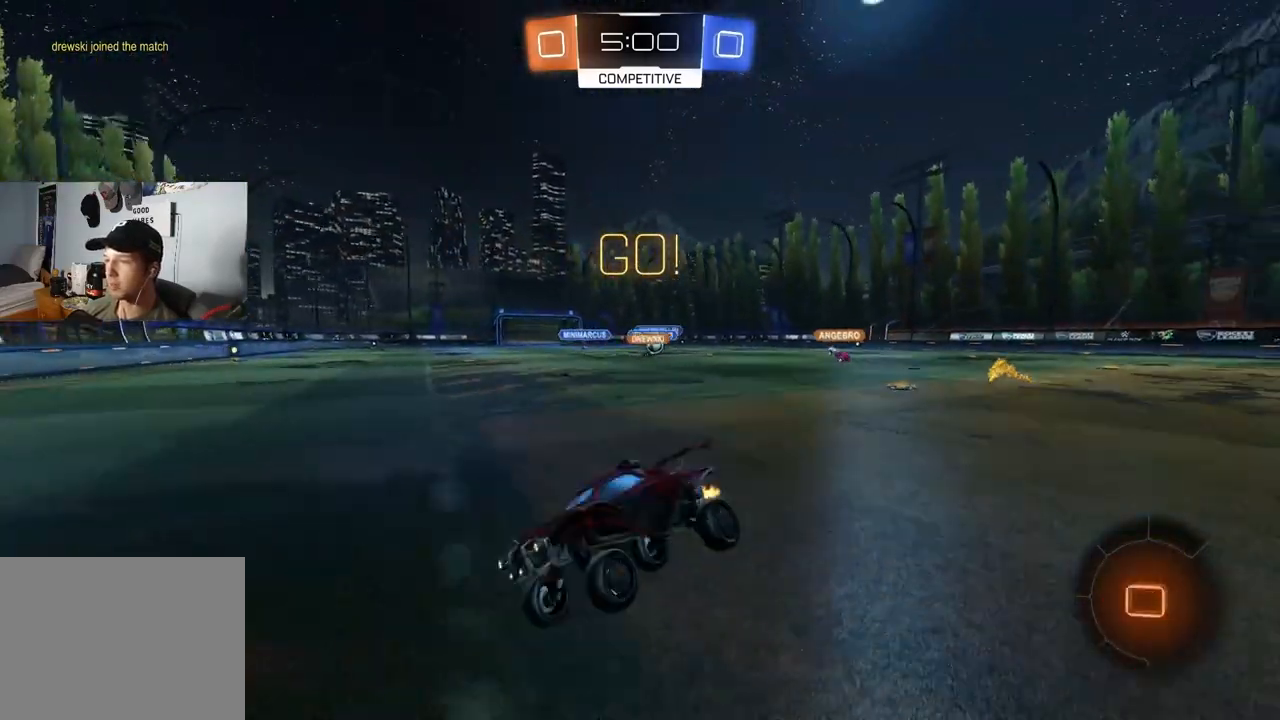
{"buttons": ["R2"], "left_stick": "right", "right_stick": "center", "events": [[117, "left_stick", "right"], [367, "L1", "down"], [467, "L1", "up"]]}
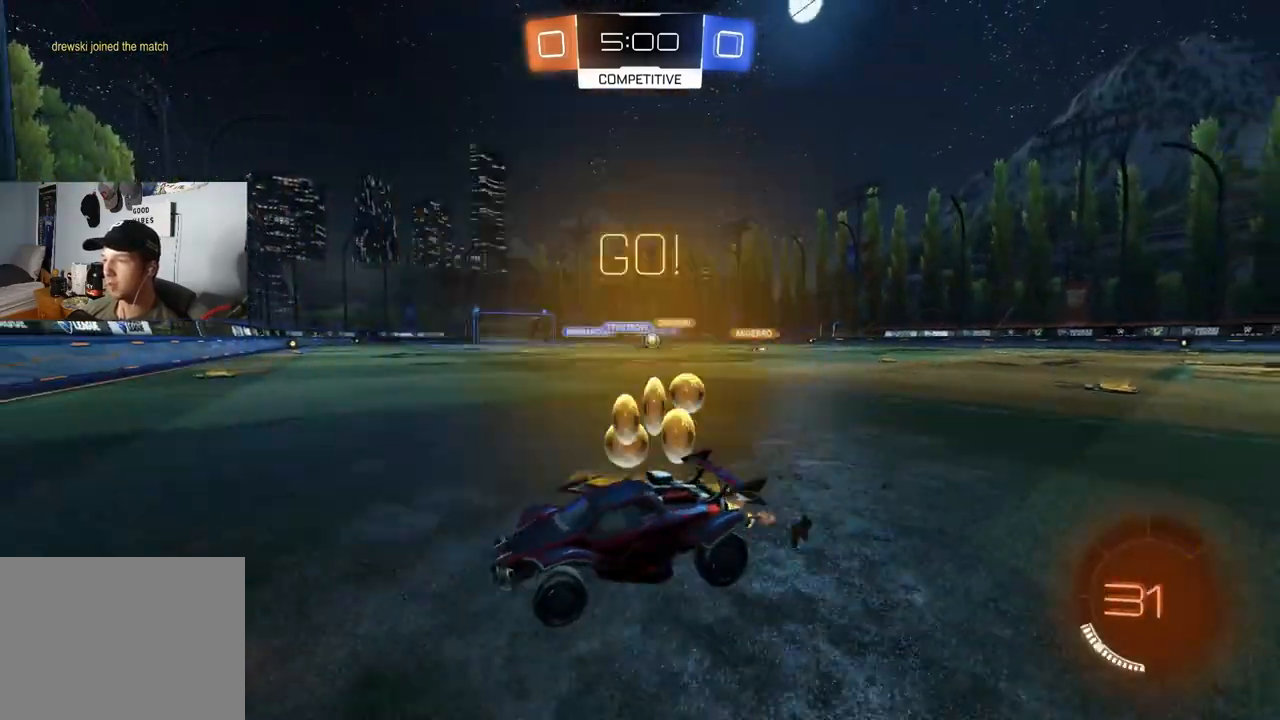
{"buttons": ["CIRCLE", "R2"], "left_stick": "center", "right_stick": "center", "events": [[317, "L1", "down"], [383, "L1", "up"], [433, "CIRCLE", "down"], [467, "left_stick", "center"]]}
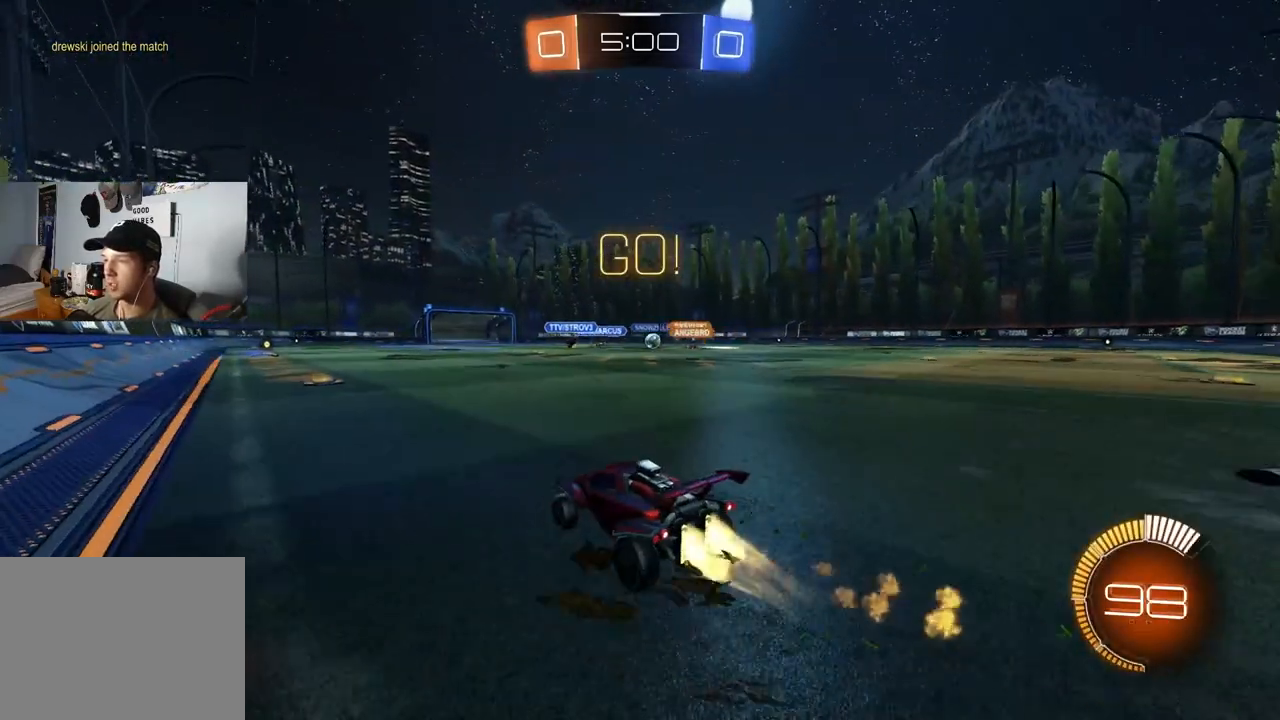
{"buttons": ["CIRCLE", "R2"], "left_stick": "center", "right_stick": "center", "events": [[67, "left_stick", "left"], [183, "left_stick", "center"]]}
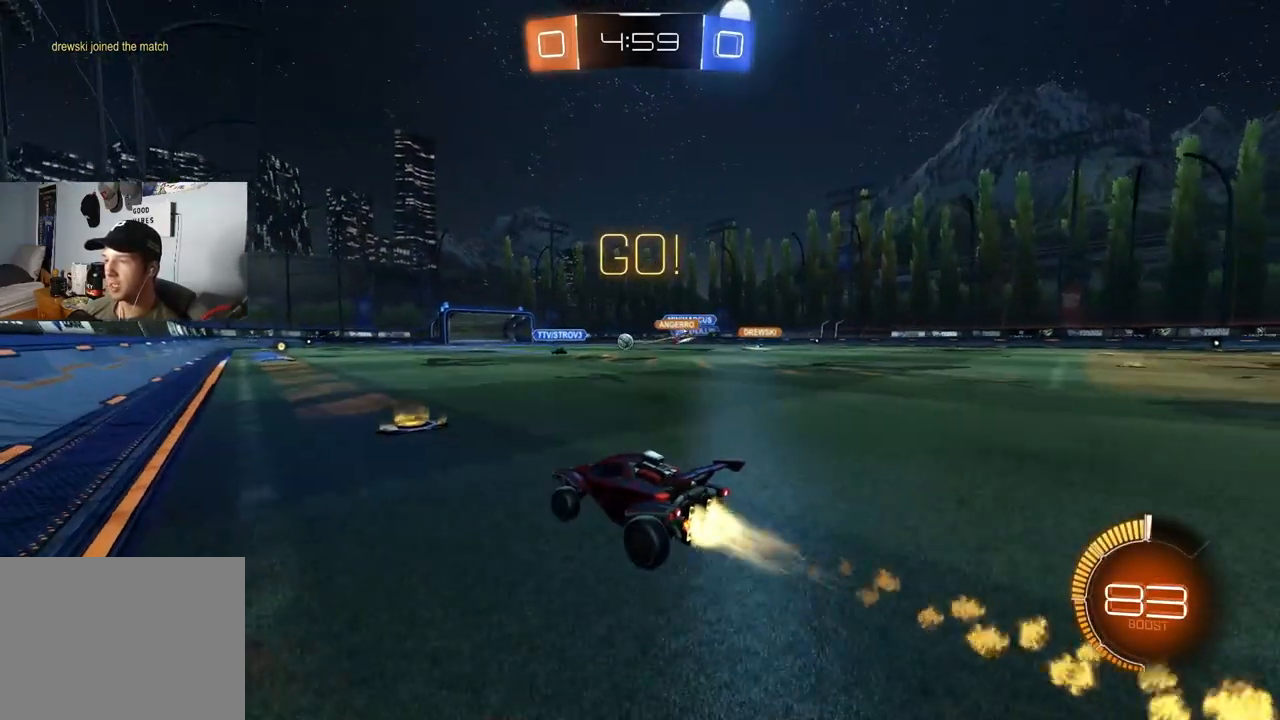
{"buttons": ["CROSS", "L1", "R2"], "left_stick": "up", "right_stick": "center", "events": [[267, "left_stick", "right"], [300, "CIRCLE", "up"], [383, "CROSS", "down"], [433, "L1", "down"], [450, "left_stick", "up"]]}
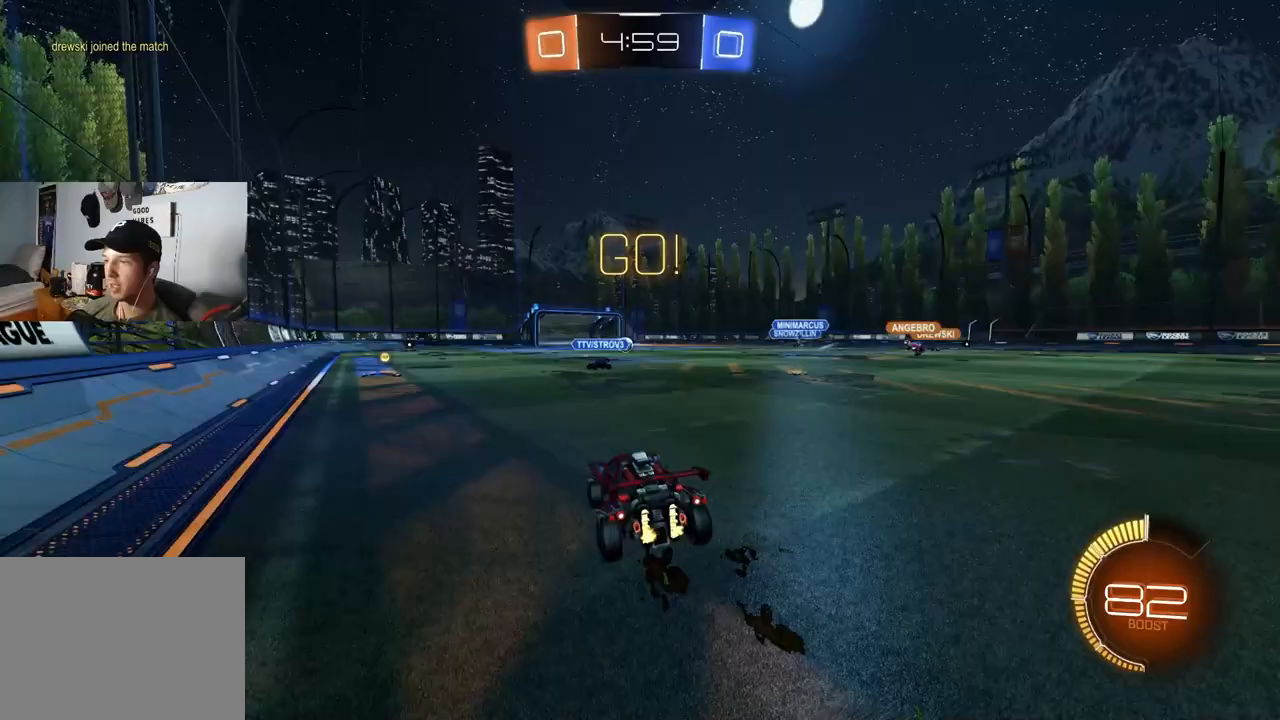
{"buttons": ["L1"], "left_stick": "down", "right_stick": "center", "events": [[33, "CIRCLE", "down"], [50, "left_stick", "down-right"], [150, "CROSS", "up"], [200, "CIRCLE", "up"], [317, "CROSS", "down"], [317, "left_stick", "up"], [367, "R2", "up"], [400, "CROSS", "up"], [450, "left_stick", "down"]]}
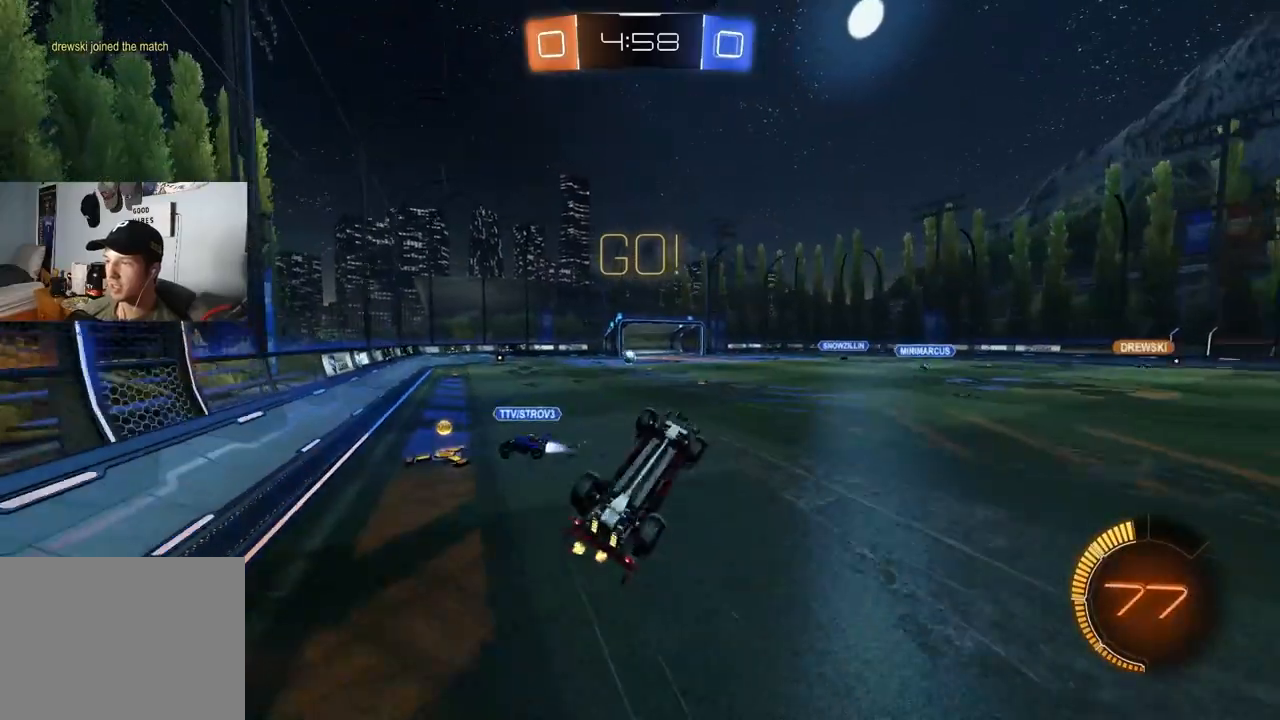
{"buttons": ["R1"], "left_stick": "down-left", "right_stick": "center", "events": [[150, "left_stick", "left"], [217, "L1", "up"], [233, "left_stick", "down-left"], [400, "R1", "down"]]}
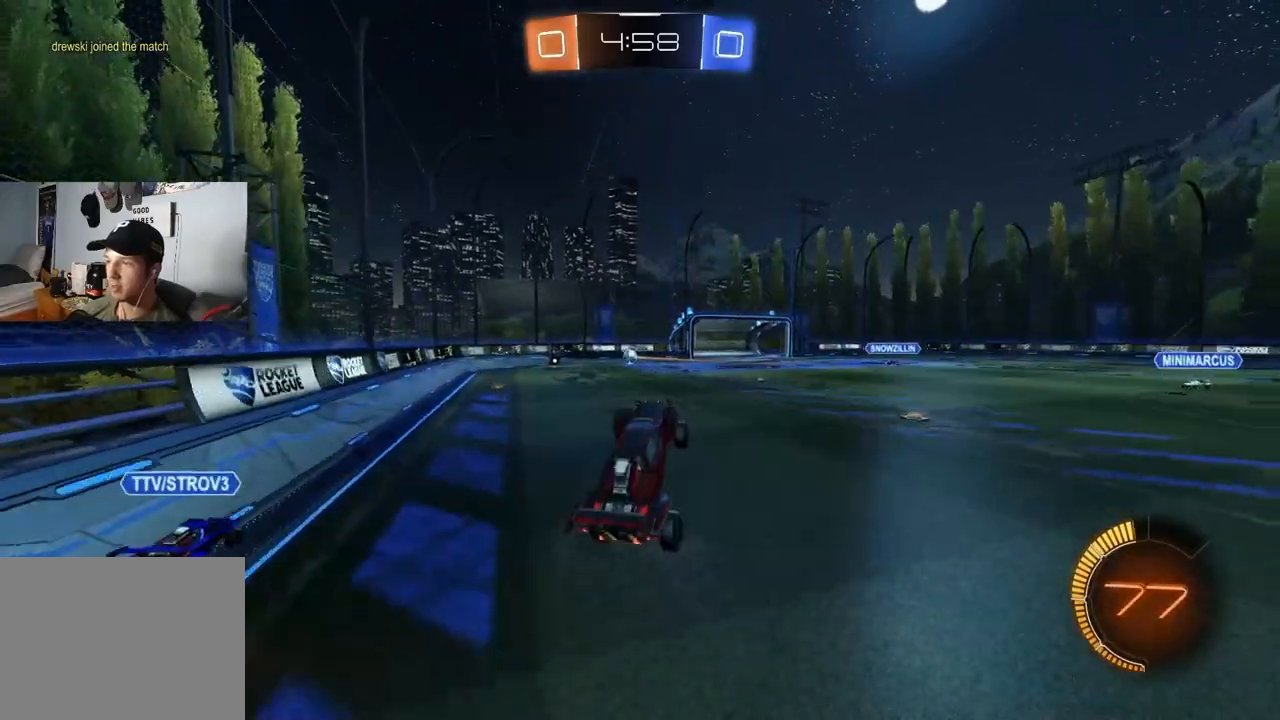
{"buttons": ["R2"], "left_stick": "center", "right_stick": "center", "events": [[67, "R1", "up"], [100, "left_stick", "center"], [167, "R2", "down"], [283, "R1", "down"], [317, "left_stick", "up"], [367, "R1", "up"], [483, "left_stick", "center"]]}
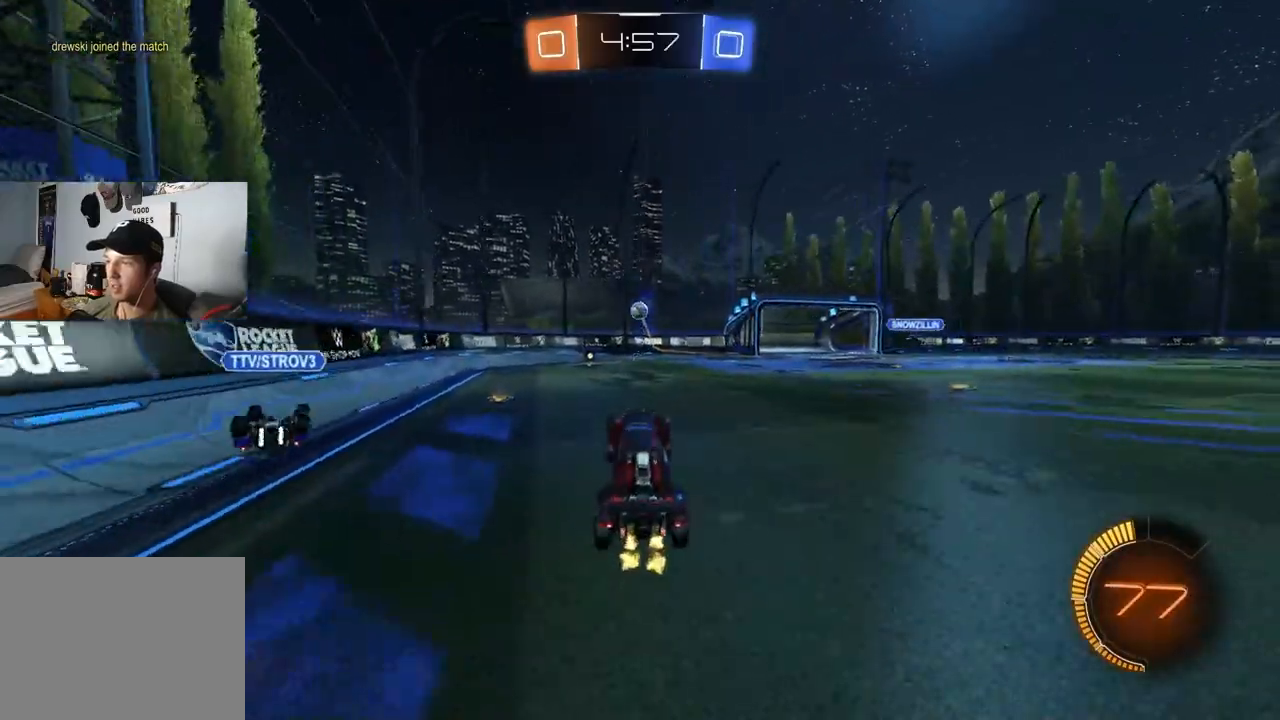
{"buttons": ["R2"], "left_stick": "center", "right_stick": "center", "events": []}
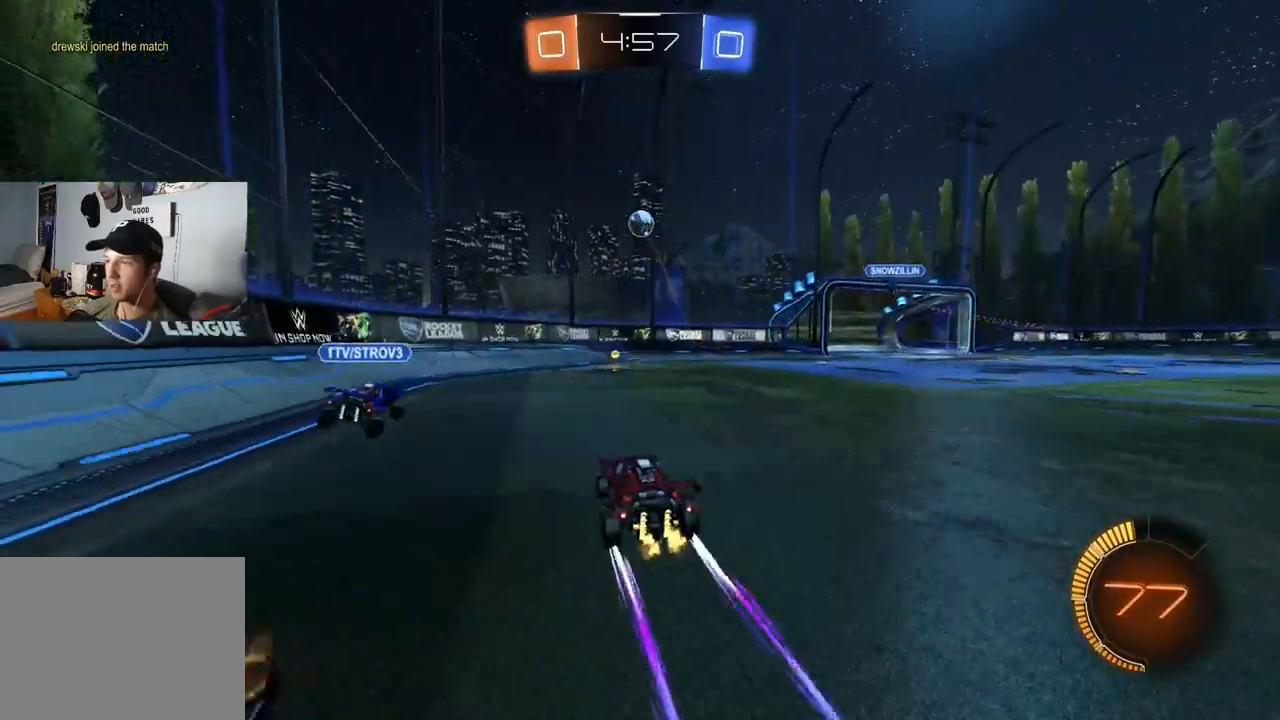
{"buttons": ["R2"], "left_stick": "right", "right_stick": "center", "events": [[350, "CIRCLE", "down"], [367, "TRIANGLE", "down"], [400, "left_stick", "right"], [450, "TRIANGLE", "up"], [500, "CIRCLE", "up"]]}
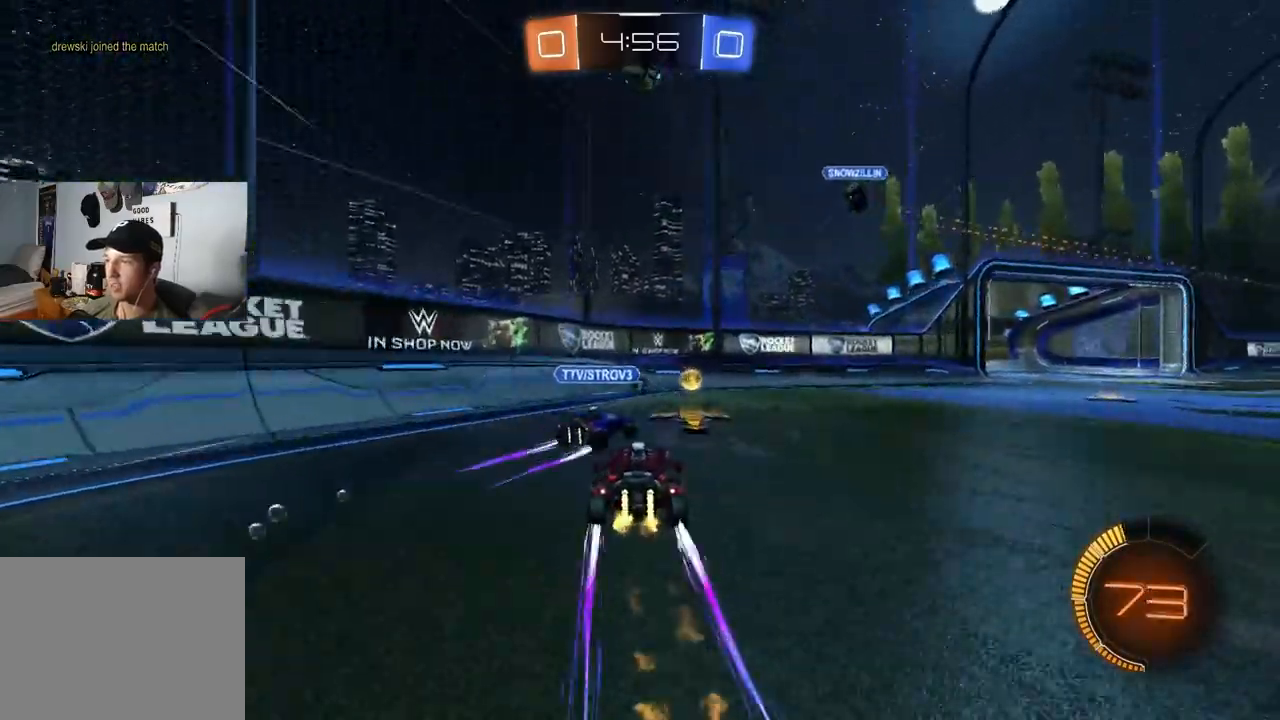
{"buttons": ["CIRCLE", "R2"], "left_stick": "right", "right_stick": "center", "events": [[50, "L1", "down"], [100, "CIRCLE", "down"], [150, "L1", "up"]]}
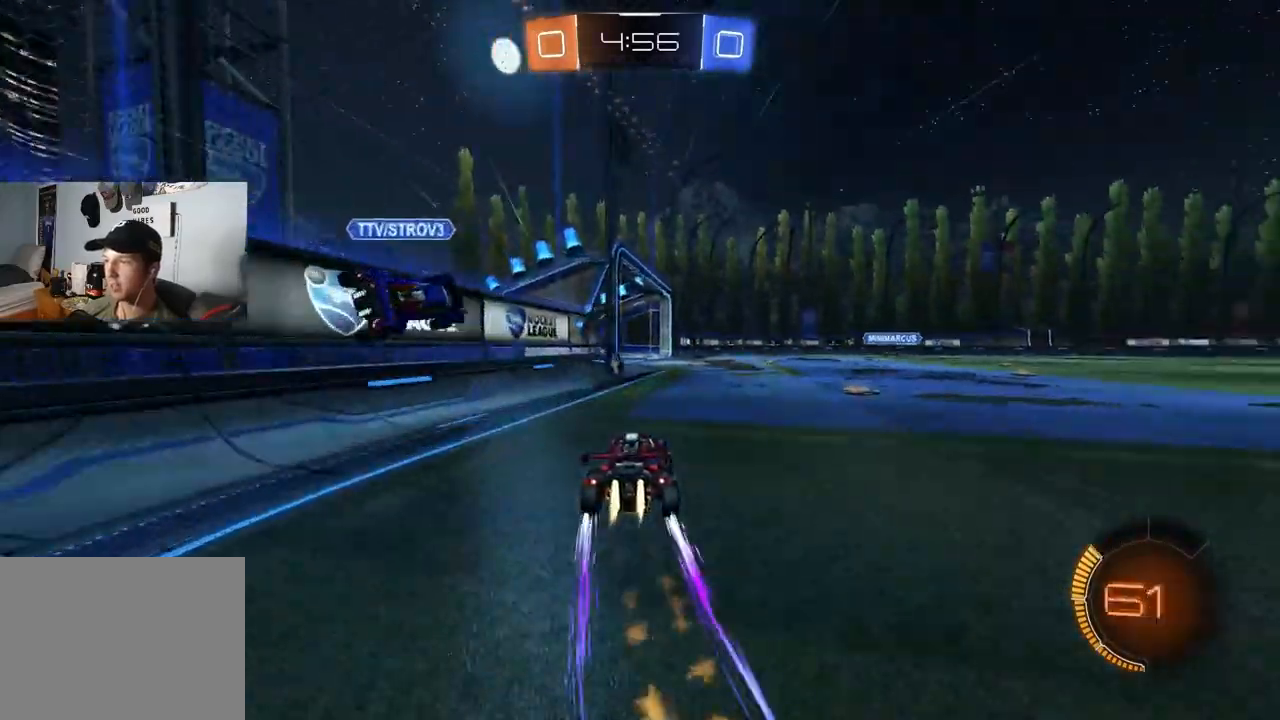
{"buttons": ["R2"], "left_stick": "right", "right_stick": "center", "events": [[33, "CIRCLE", "up"], [267, "left_stick", "down-right"], [400, "left_stick", "right"], [433, "CROSS", "down"], [467, "CROSS", "up"]]}
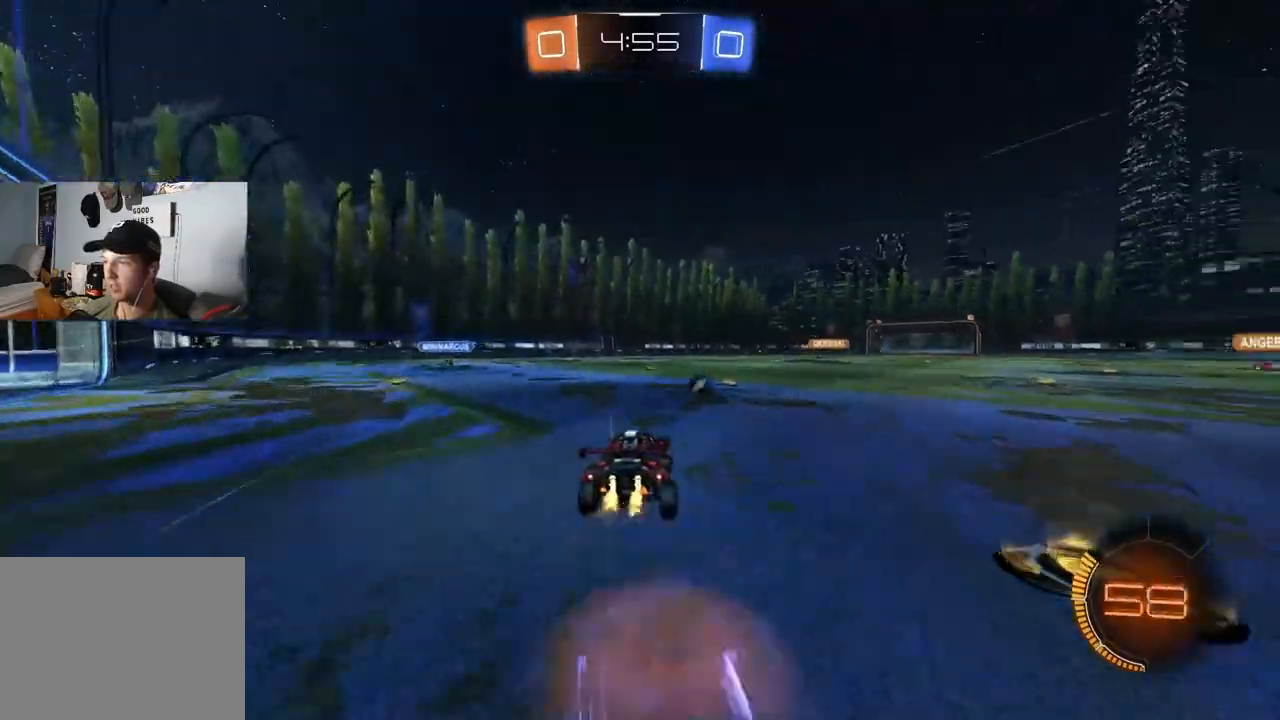
{"buttons": ["R1", "R2"], "left_stick": "down-right", "right_stick": "center", "events": [[17, "CROSS", "down"], [17, "R1", "down"], [67, "left_stick", "down-right"], [167, "CROSS", "up"], [167, "left_stick", "down"], [333, "left_stick", "center"], [350, "TRIANGLE", "down"], [400, "left_stick", "down-right"], [483, "TRIANGLE", "up"]]}
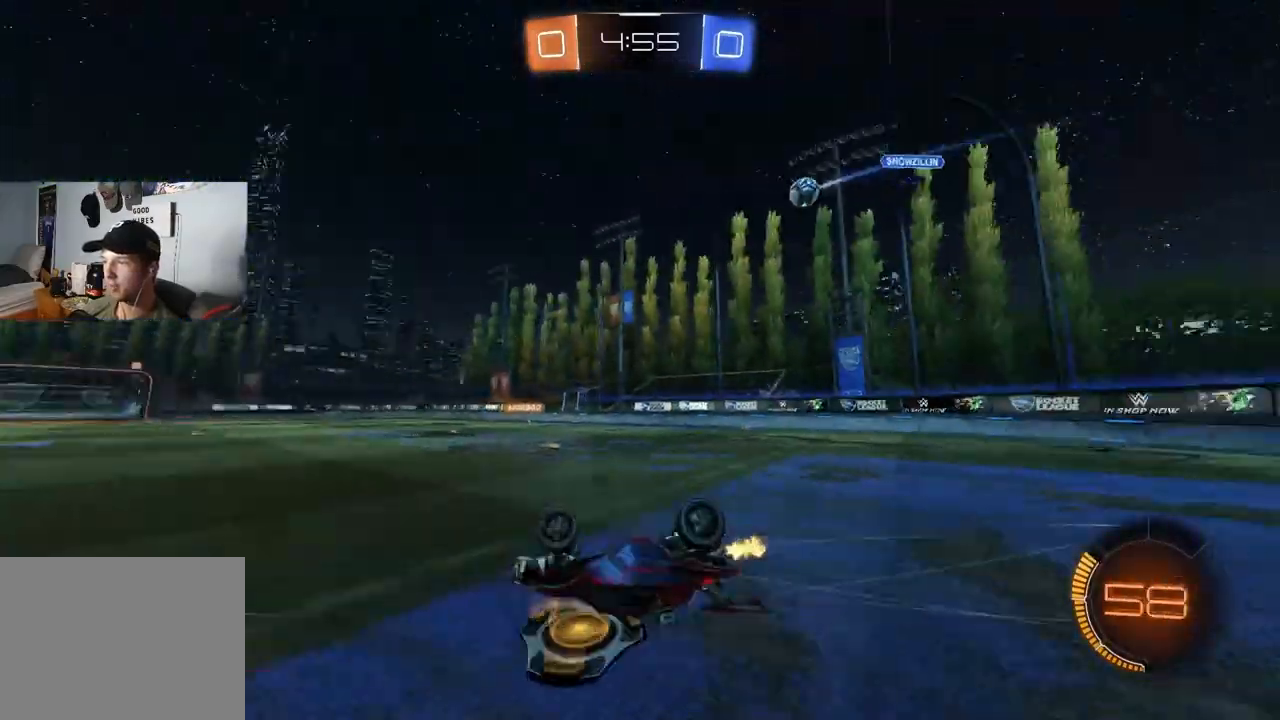
{"buttons": ["R2"], "left_stick": "right", "right_stick": "center", "events": [[250, "left_stick", "center"], [300, "R1", "up"], [500, "left_stick", "right"]]}
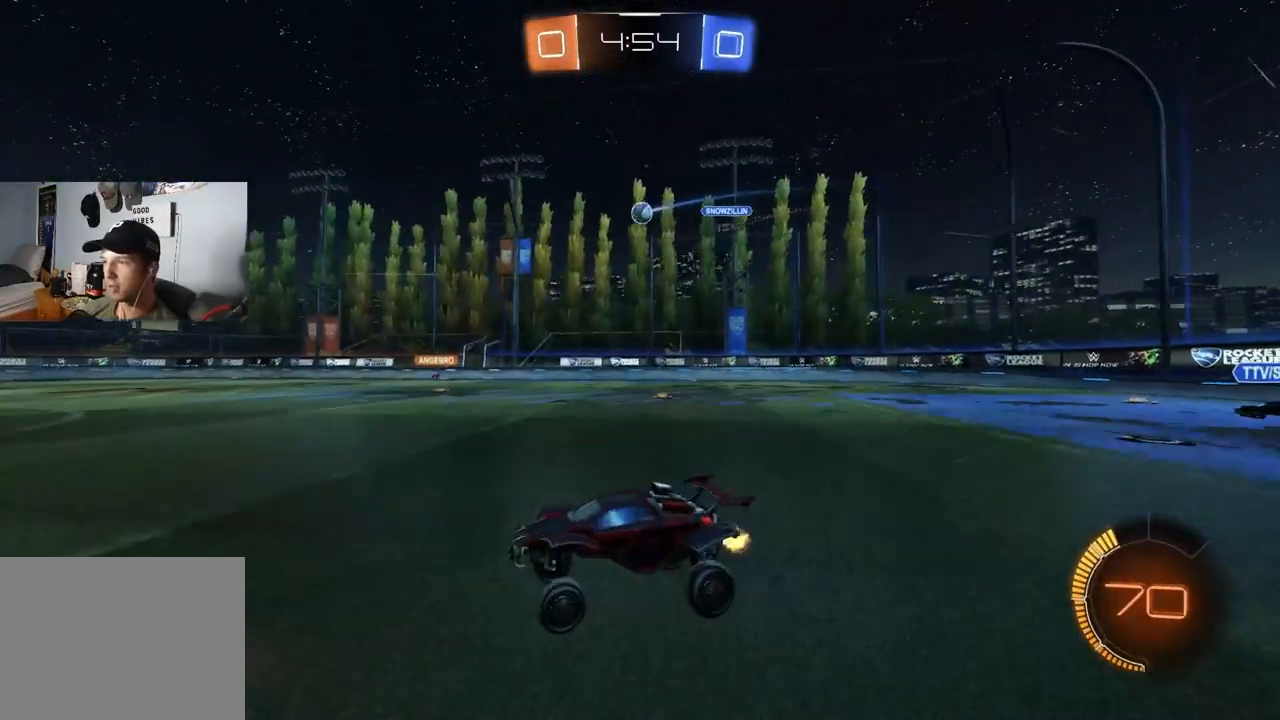
{"buttons": ["R2"], "left_stick": "center", "right_stick": "center", "events": [[233, "left_stick", "center"]]}
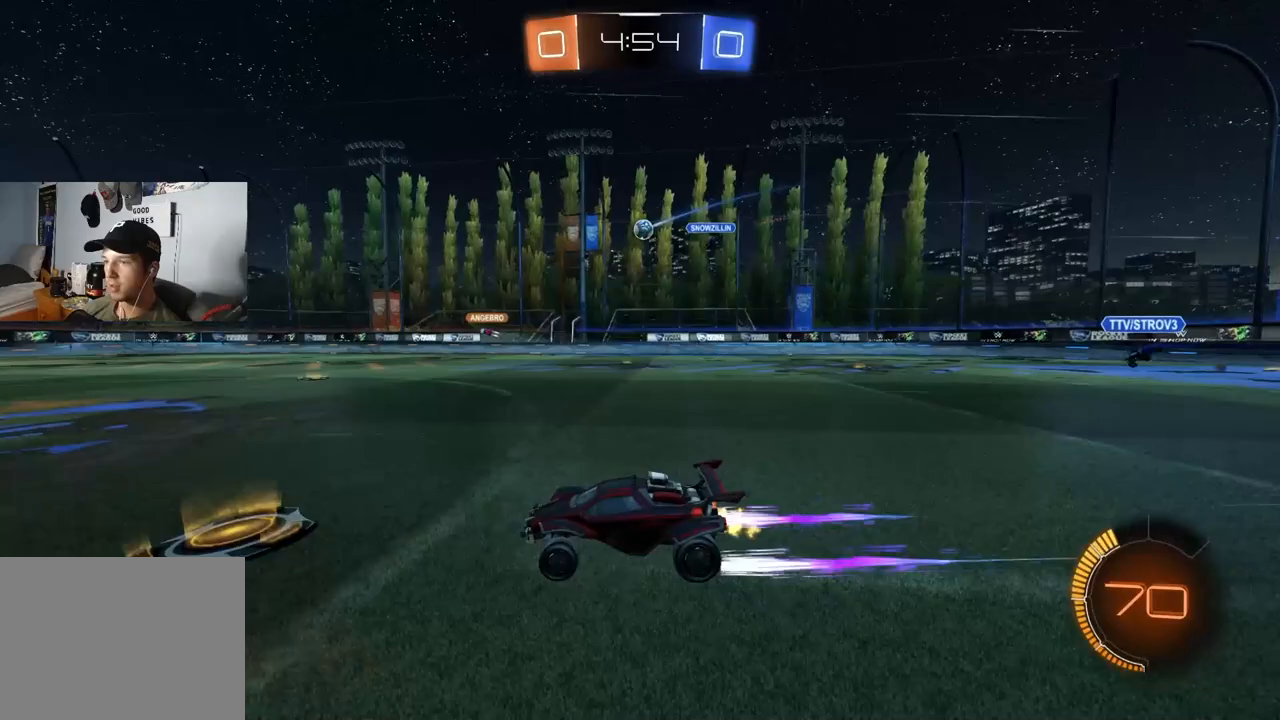
{"buttons": ["R2"], "left_stick": "center", "right_stick": "center", "events": []}
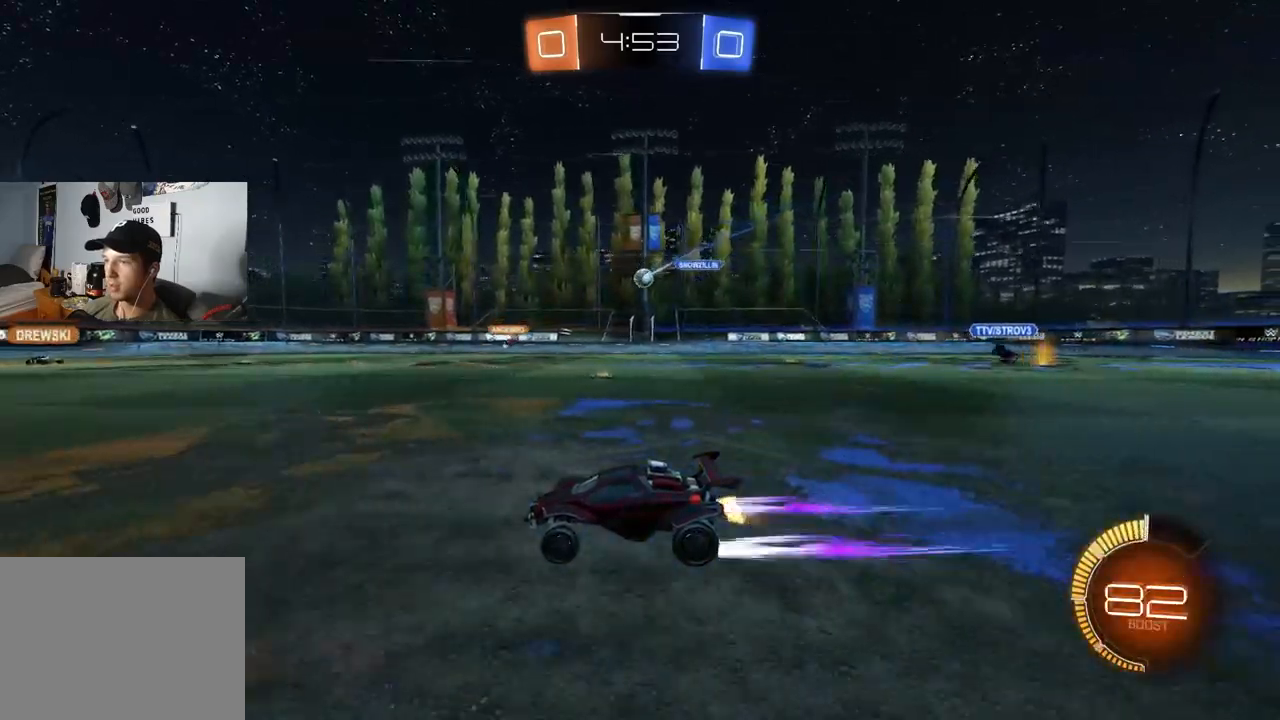
{"buttons": ["R2"], "left_stick": "center", "right_stick": "center", "events": [[67, "left_stick", "down-right"], [117, "left_stick", "center"]]}
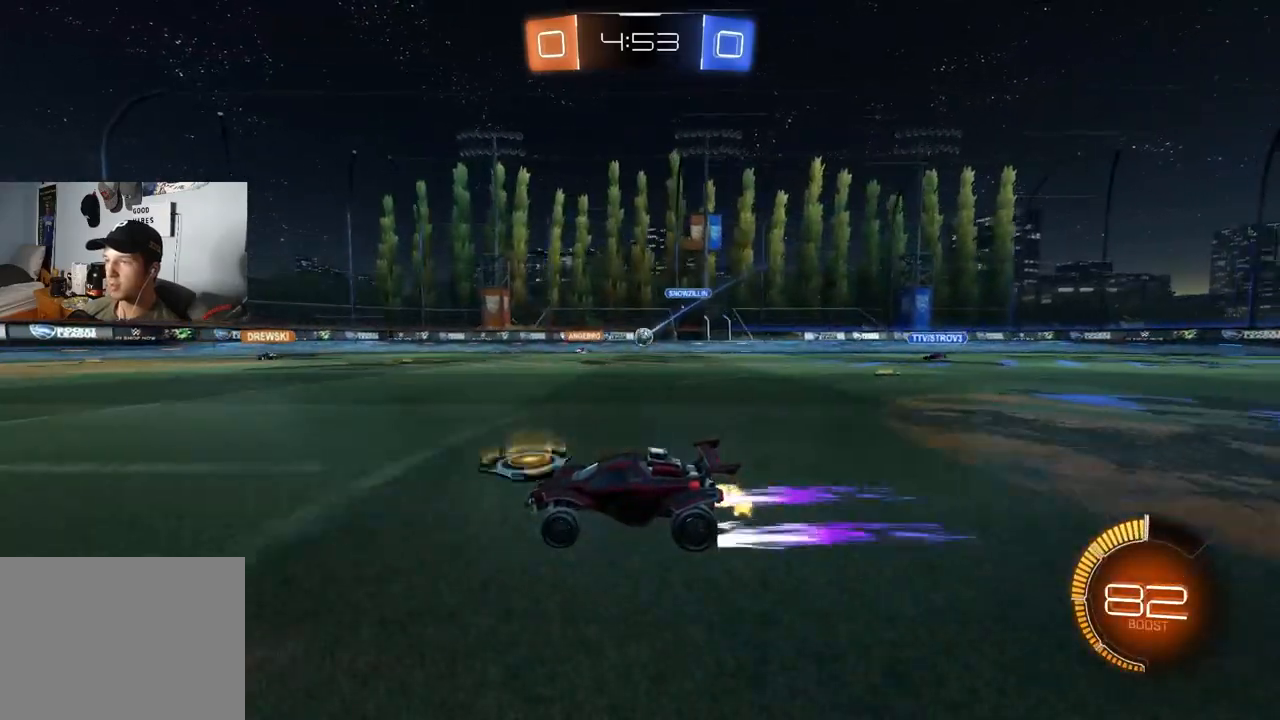
{"buttons": ["R2"], "left_stick": "center", "right_stick": "center", "events": [[117, "left_stick", "down-right"], [217, "left_stick", "center"], [317, "left_stick", "left"], [417, "left_stick", "center"]]}